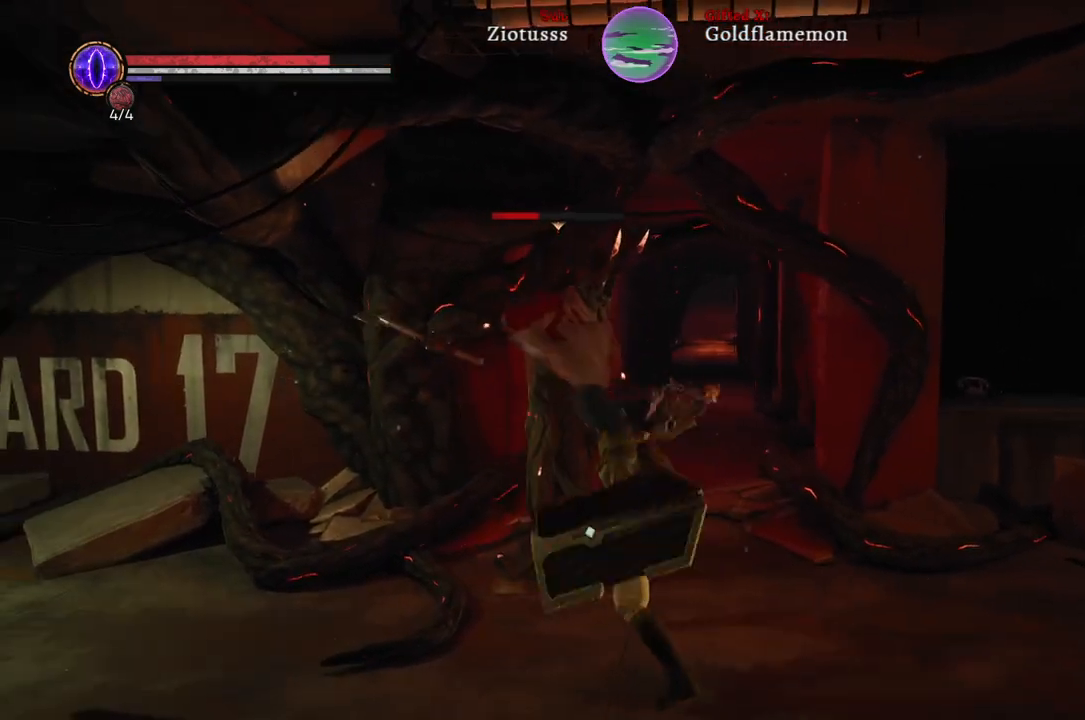
Gameplay with a controller (Xbox layout); each line is a JSON object with the inputs held at the frame after it. "events" lists button and stick changes between this image and that frame as [ms after this image, input, new state], when the widget could be followed in between.
{"buttons": ["R1"], "left_stick": "up-left", "right_stick": "center", "events": [[33, "R1", "down"], [183, "R1", "up"], [250, "R1", "down"], [383, "R1", "up"], [467, "R1", "down"]]}
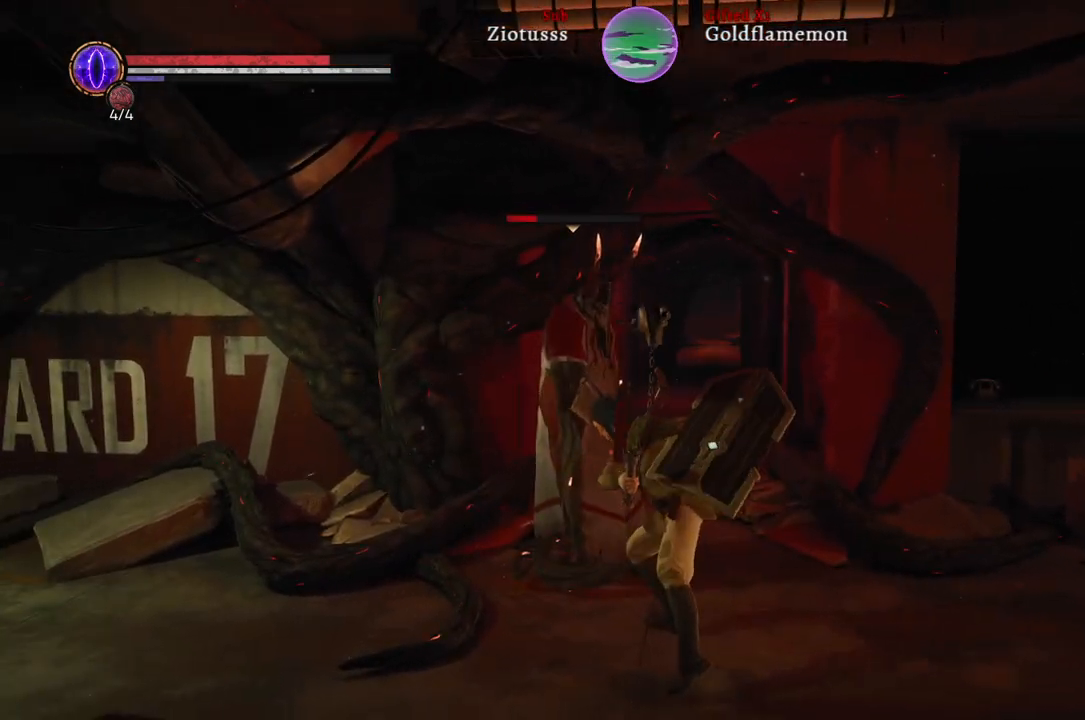
{"buttons": [], "left_stick": "up-left", "right_stick": "center", "events": [[83, "R1", "up"], [183, "R1", "down"], [300, "R1", "up"], [383, "R1", "down"], [500, "R1", "up"]]}
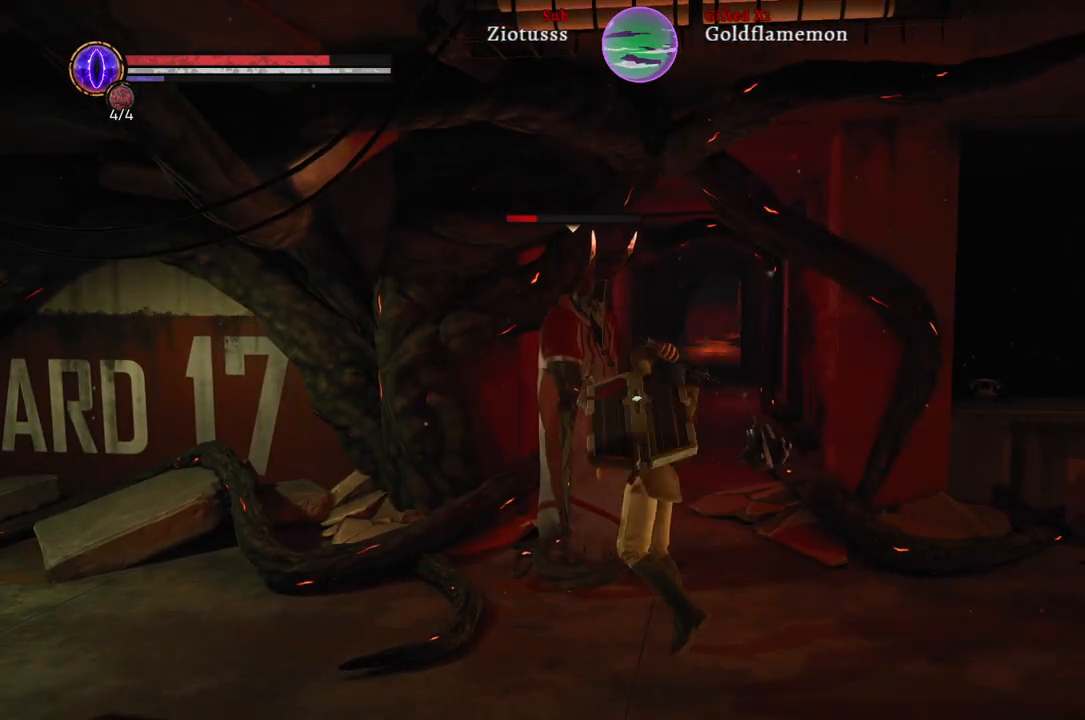
{"buttons": [], "left_stick": "up-left", "right_stick": "center", "events": [[100, "R1", "down"], [217, "R1", "up"]]}
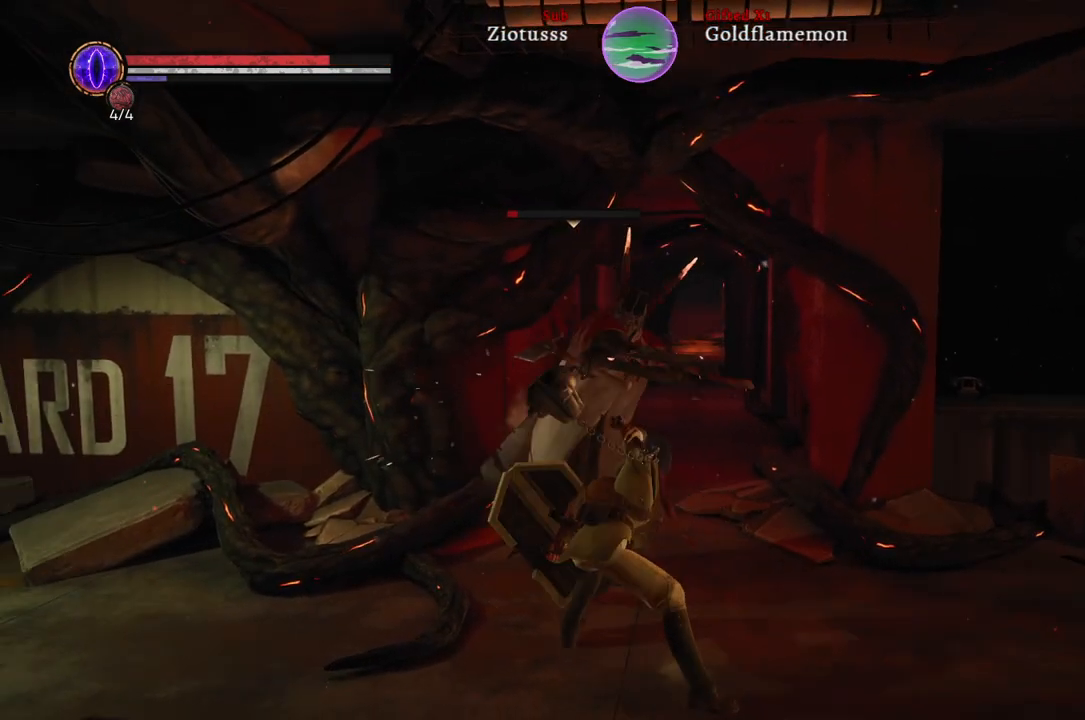
{"buttons": ["L1"], "left_stick": "down-right", "right_stick": "center", "events": [[17, "left_stick", "center"], [150, "left_stick", "down-right"], [167, "L1", "down"], [283, "B", "down"], [400, "B", "up"]]}
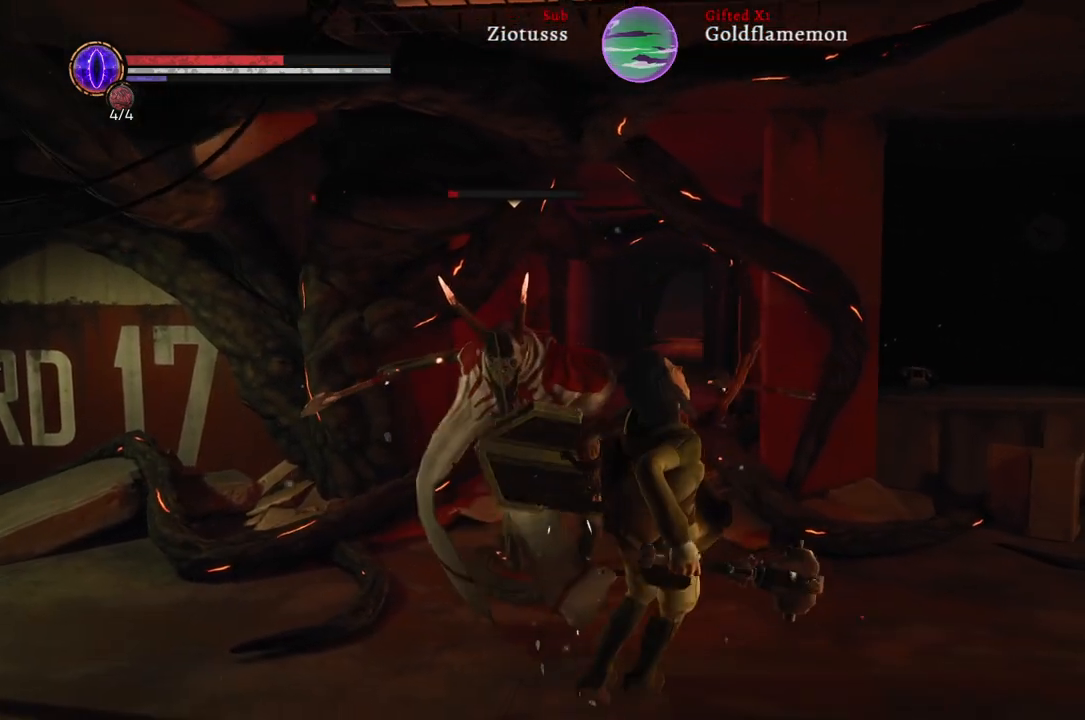
{"buttons": [], "left_stick": "up-right", "right_stick": "center", "events": [[217, "left_stick", "right"], [333, "left_stick", "up-right"], [417, "L1", "up"]]}
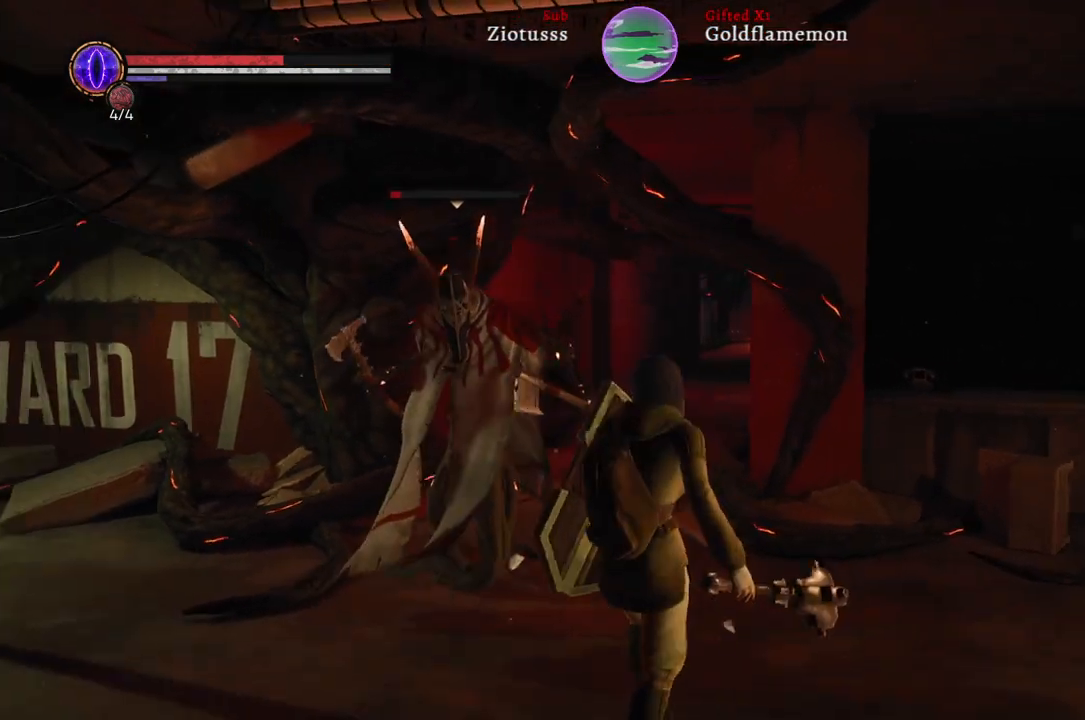
{"buttons": [], "left_stick": "up-right", "right_stick": "center", "events": [[167, "R1", "down"], [300, "R1", "up"]]}
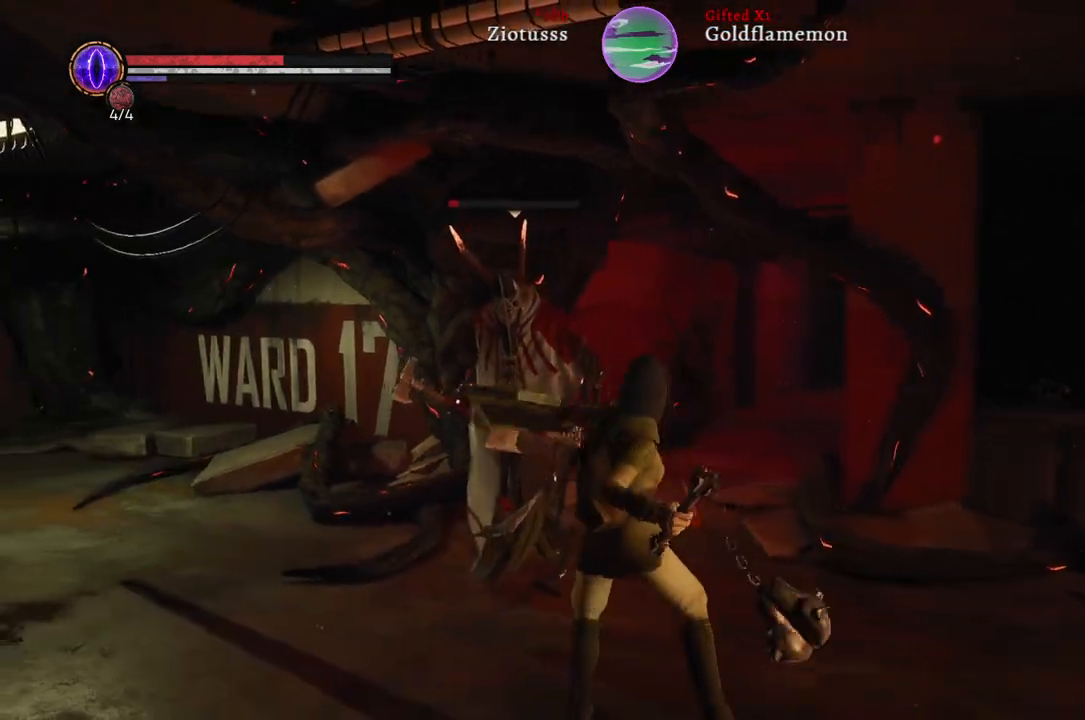
{"buttons": [], "left_stick": "up", "right_stick": "center", "events": [[117, "left_stick", "up"]]}
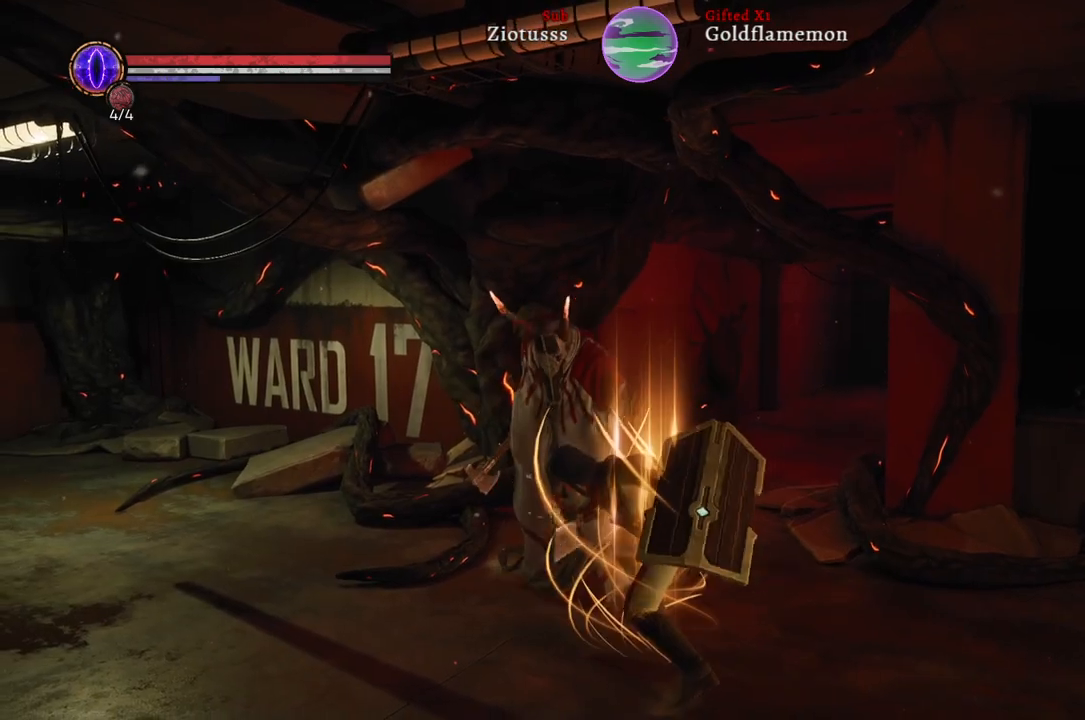
{"buttons": [], "left_stick": "center", "right_stick": "center", "events": [[500, "left_stick", "center"]]}
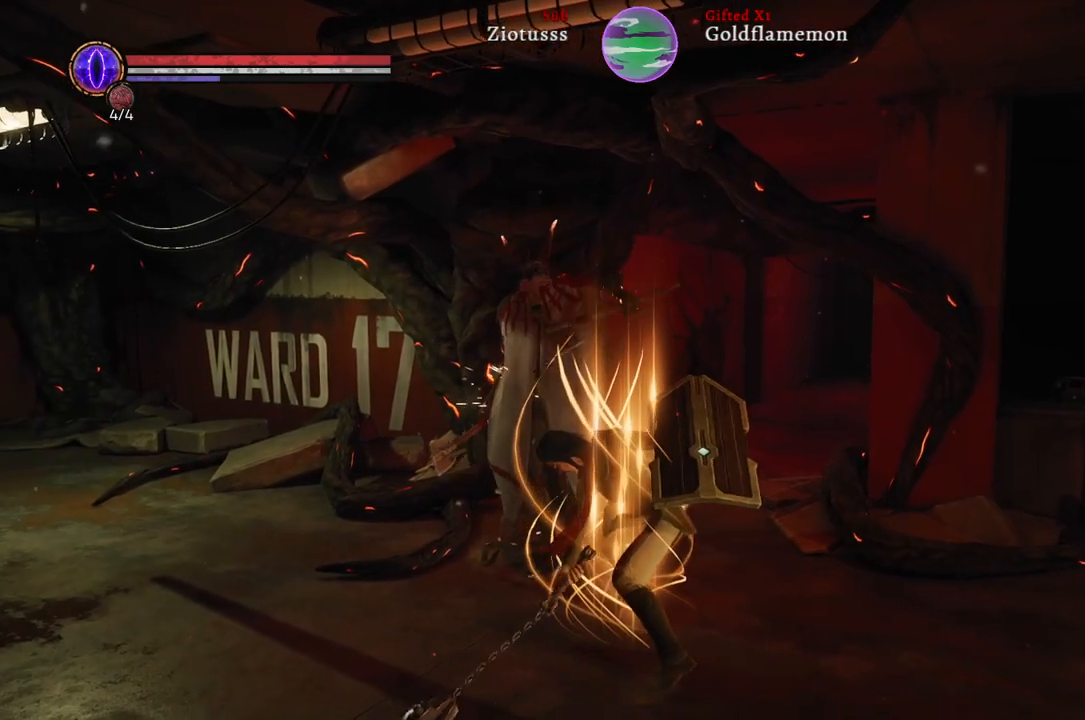
{"buttons": [], "left_stick": "center", "right_stick": "center", "events": []}
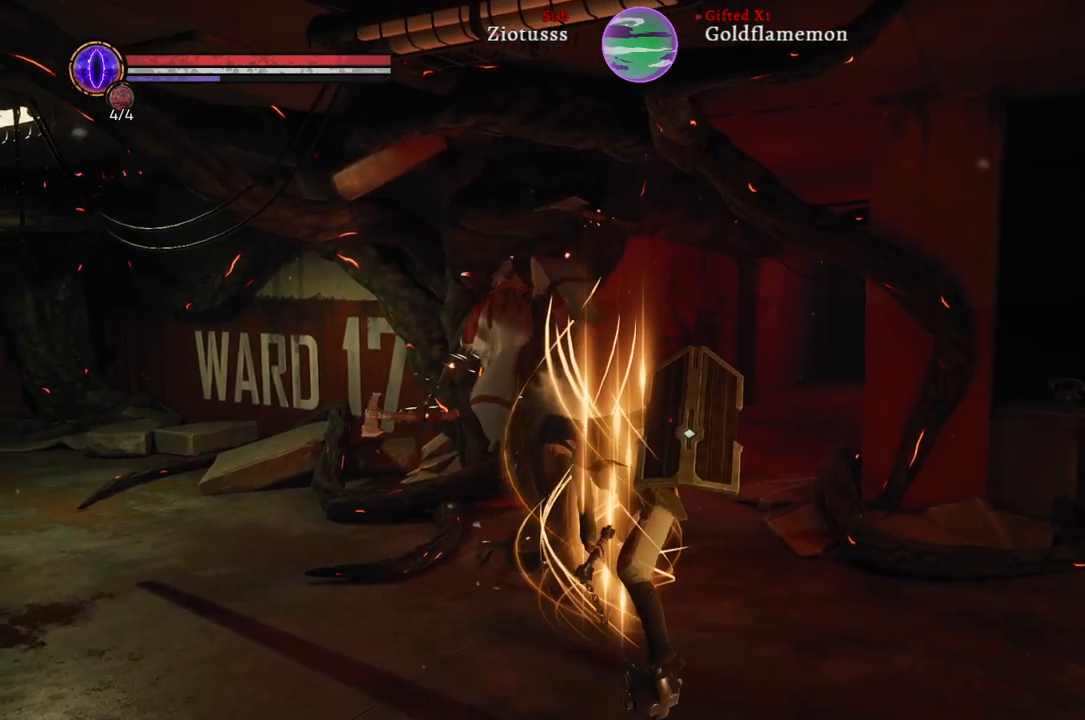
{"buttons": [], "left_stick": "center", "right_stick": "right", "events": [[267, "right_stick", "right"]]}
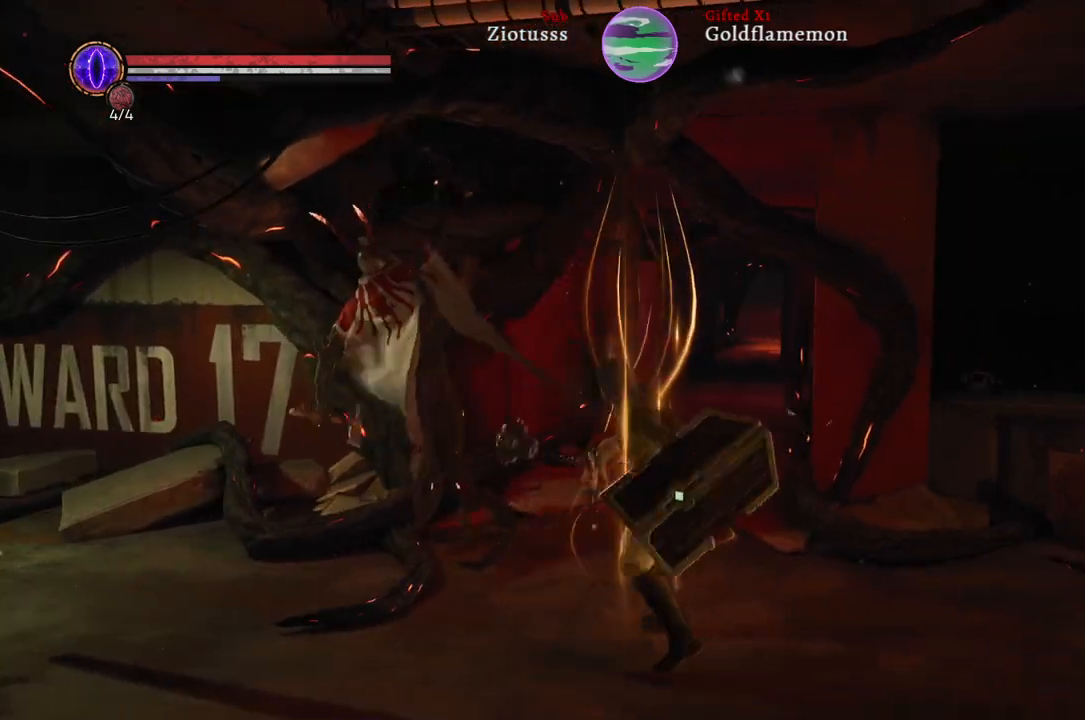
{"buttons": [], "left_stick": "up-left", "right_stick": "center", "events": [[50, "right_stick", "center"], [400, "left_stick", "up-left"]]}
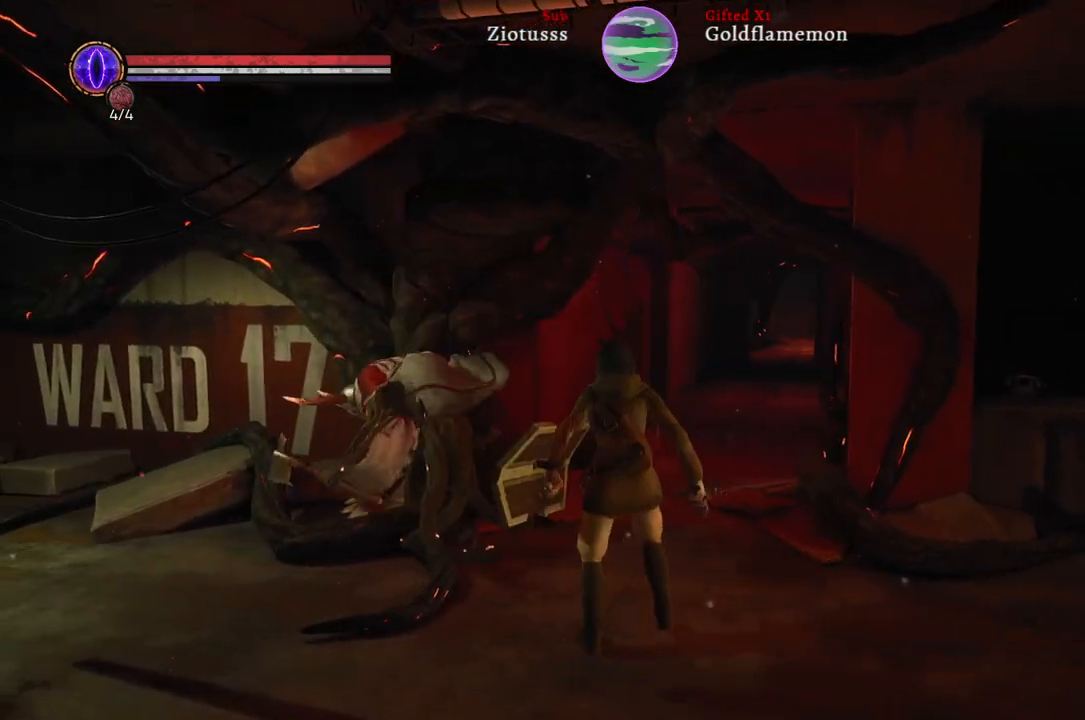
{"buttons": [], "left_stick": "center", "right_stick": "right", "events": [[333, "right_stick", "right"], [350, "left_stick", "center"]]}
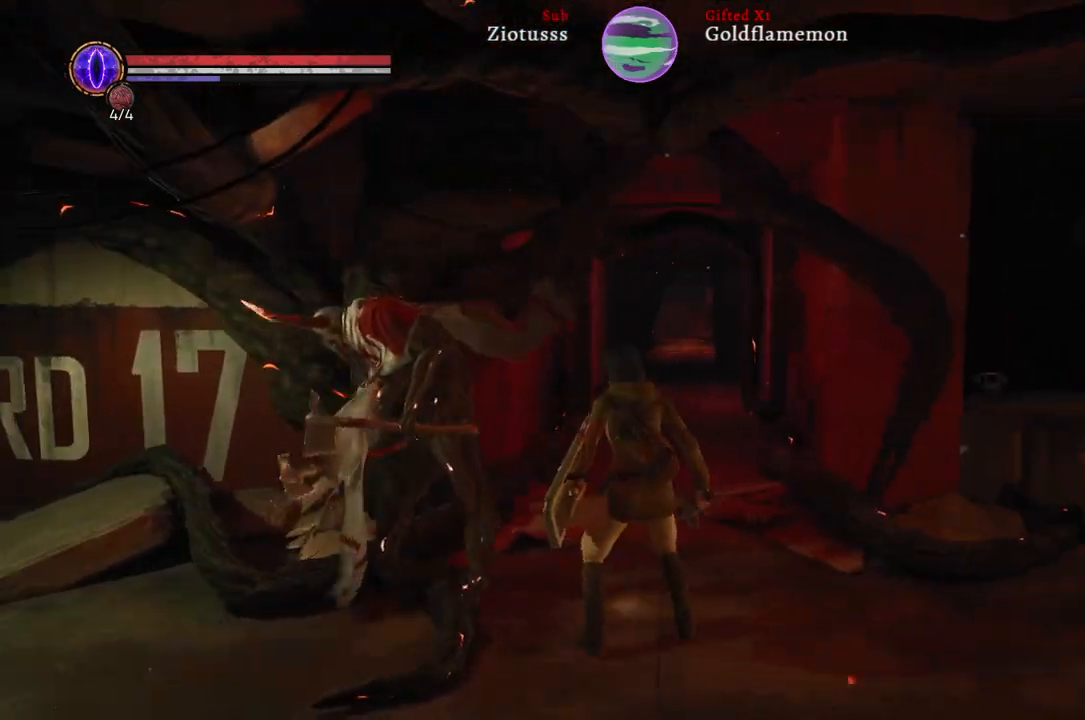
{"buttons": [], "left_stick": "center", "right_stick": "center", "events": [[67, "right_stick", "center"]]}
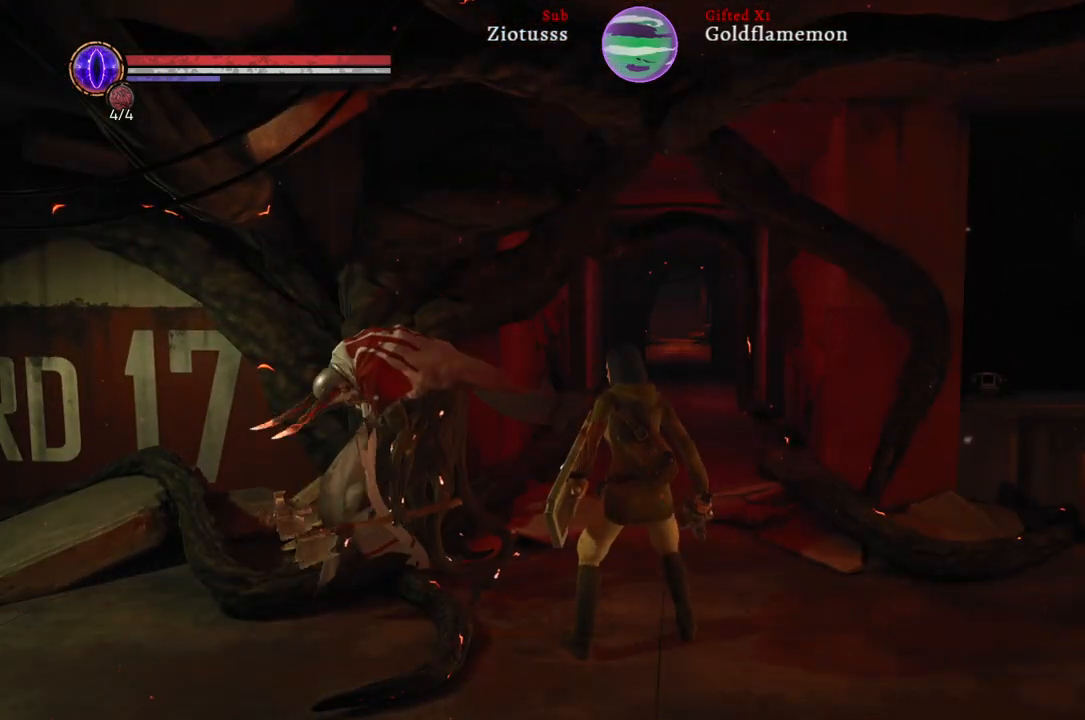
{"buttons": [], "left_stick": "center", "right_stick": "center", "events": []}
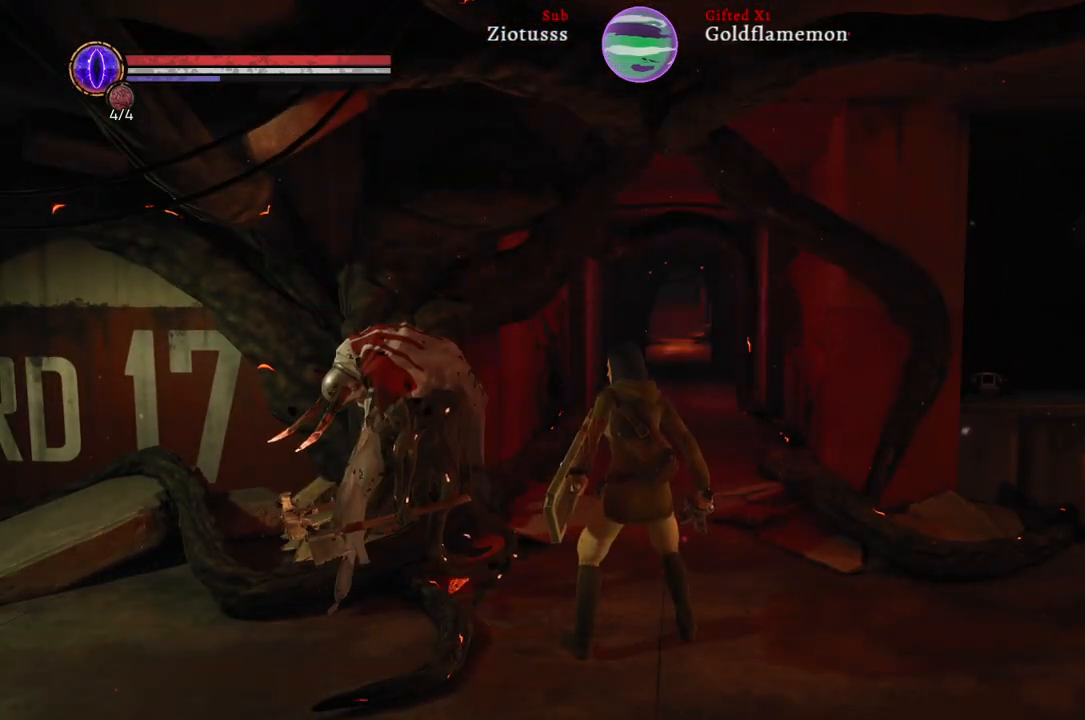
{"buttons": [], "left_stick": "center", "right_stick": "center", "events": []}
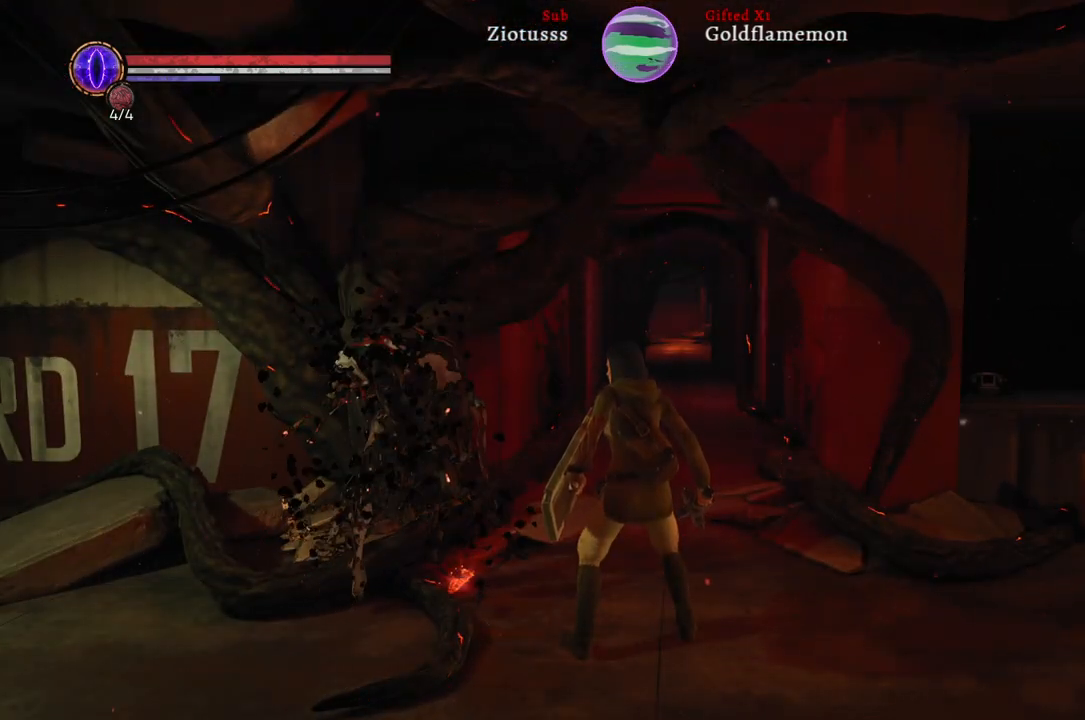
{"buttons": [], "left_stick": "up-left", "right_stick": "center", "events": [[117, "left_stick", "up"], [317, "left_stick", "center"], [383, "left_stick", "up-left"]]}
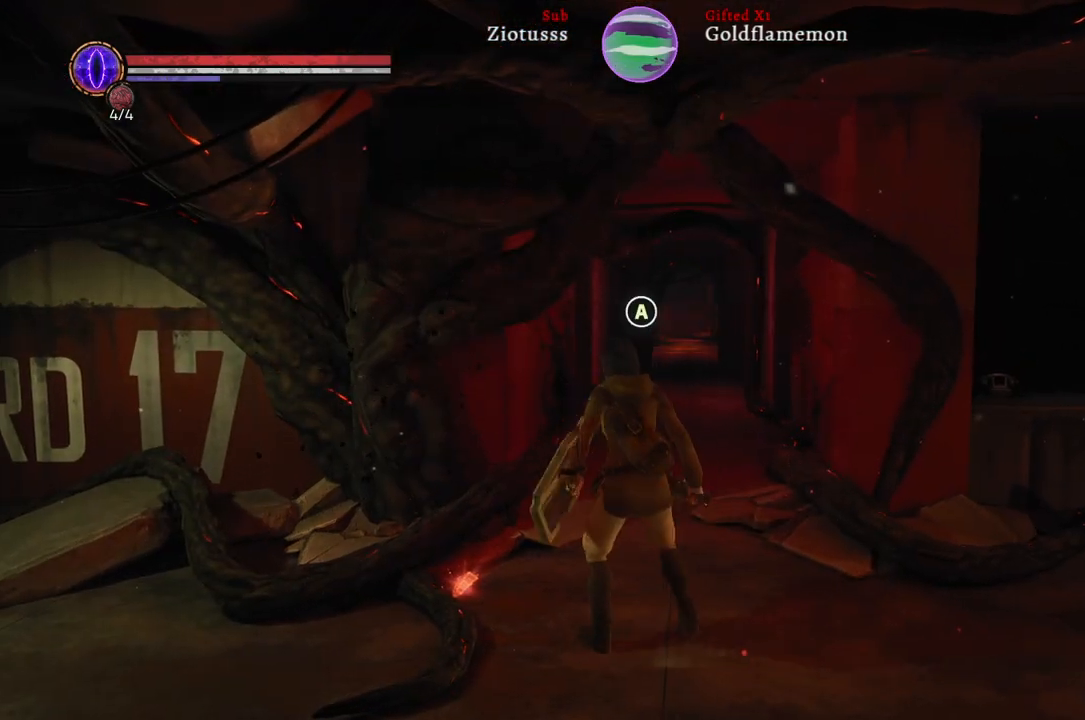
{"buttons": [], "left_stick": "center", "right_stick": "center", "events": [[250, "A", "down"], [250, "left_stick", "center"], [350, "A", "up"]]}
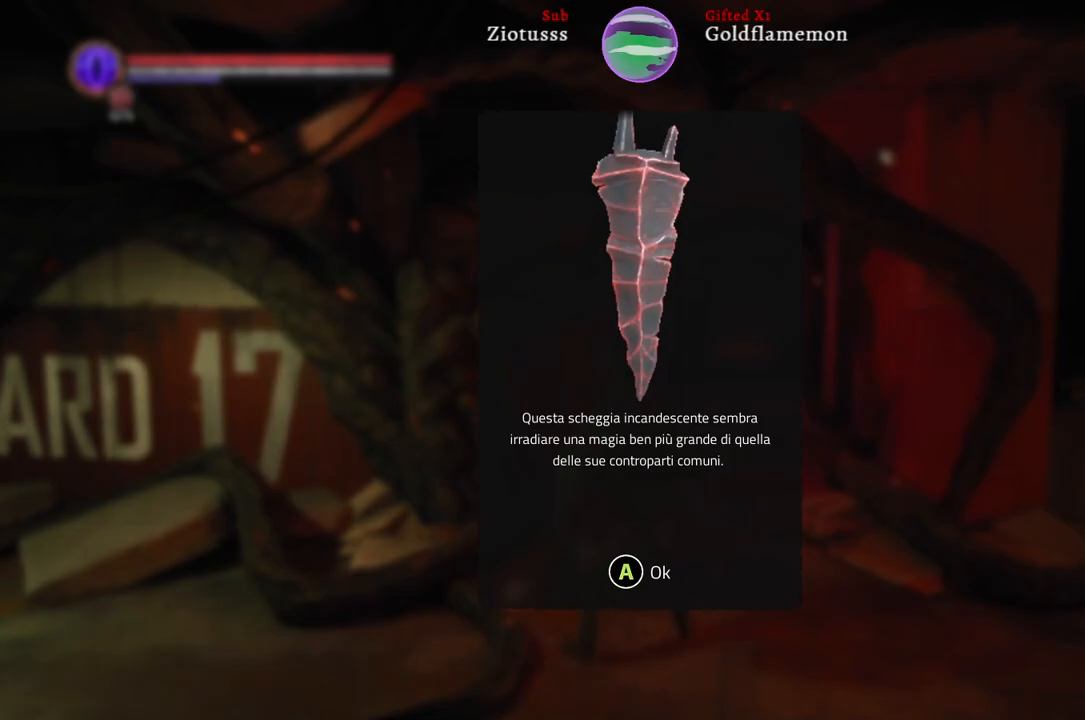
{"buttons": [], "left_stick": "up-right", "right_stick": "center", "events": [[250, "A", "down"], [350, "A", "up"], [433, "left_stick", "up-right"]]}
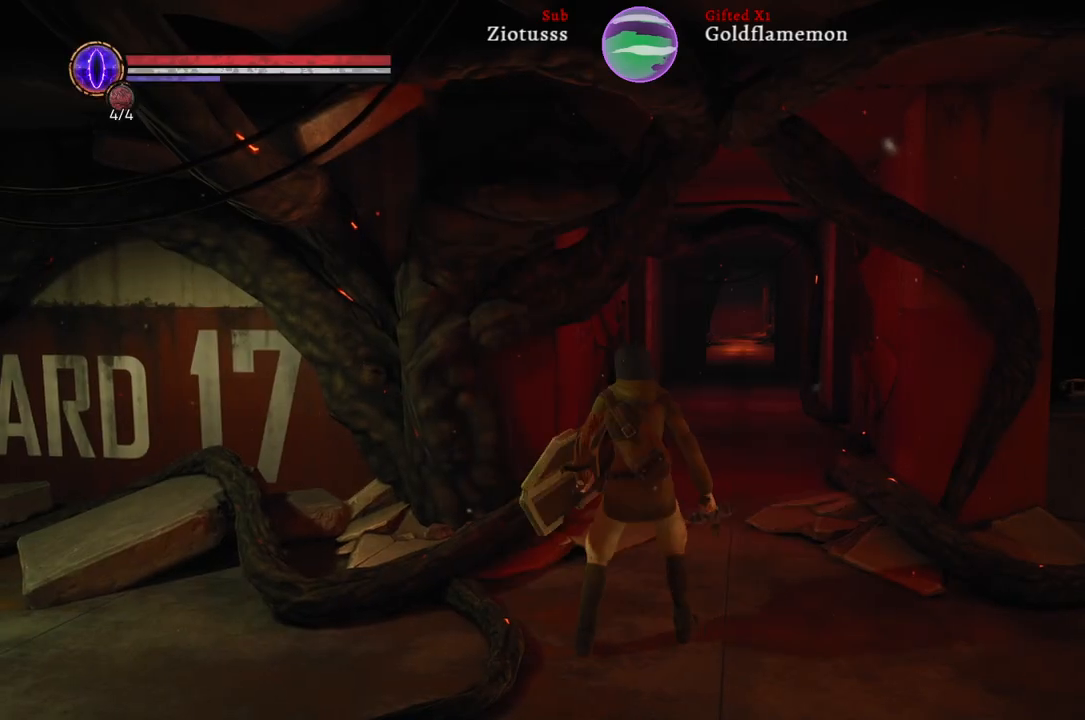
{"buttons": [], "left_stick": "center", "right_stick": "center", "events": [[217, "left_stick", "center"], [367, "START", "down"], [500, "START", "up"]]}
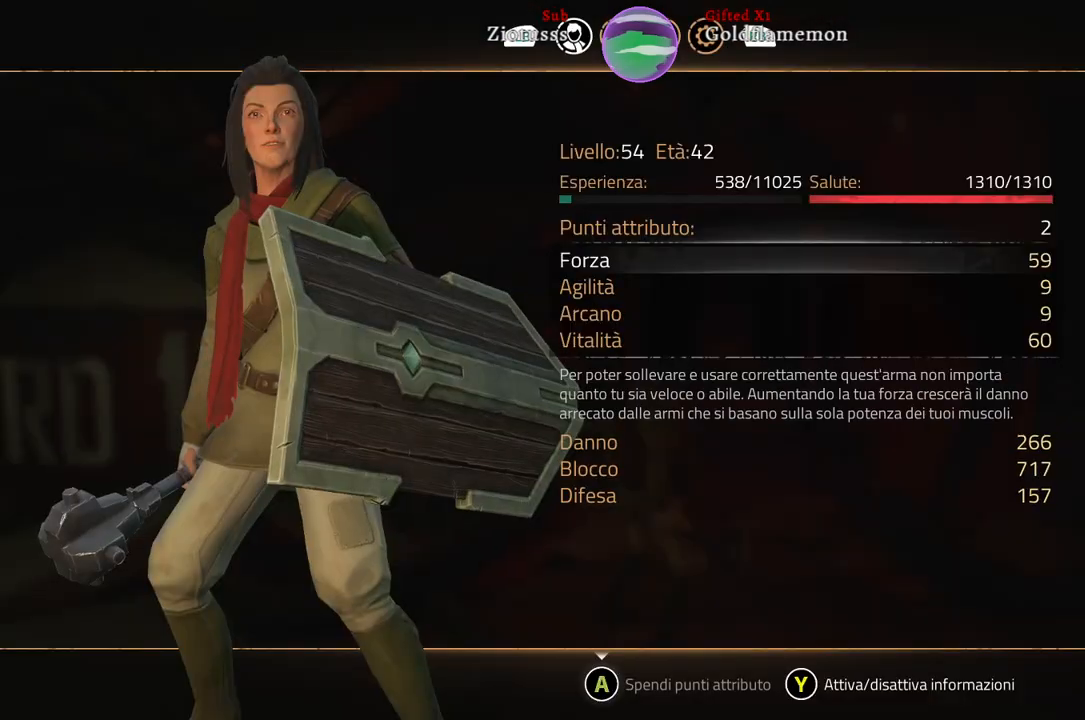
{"buttons": [], "left_stick": "center", "right_stick": "center", "events": []}
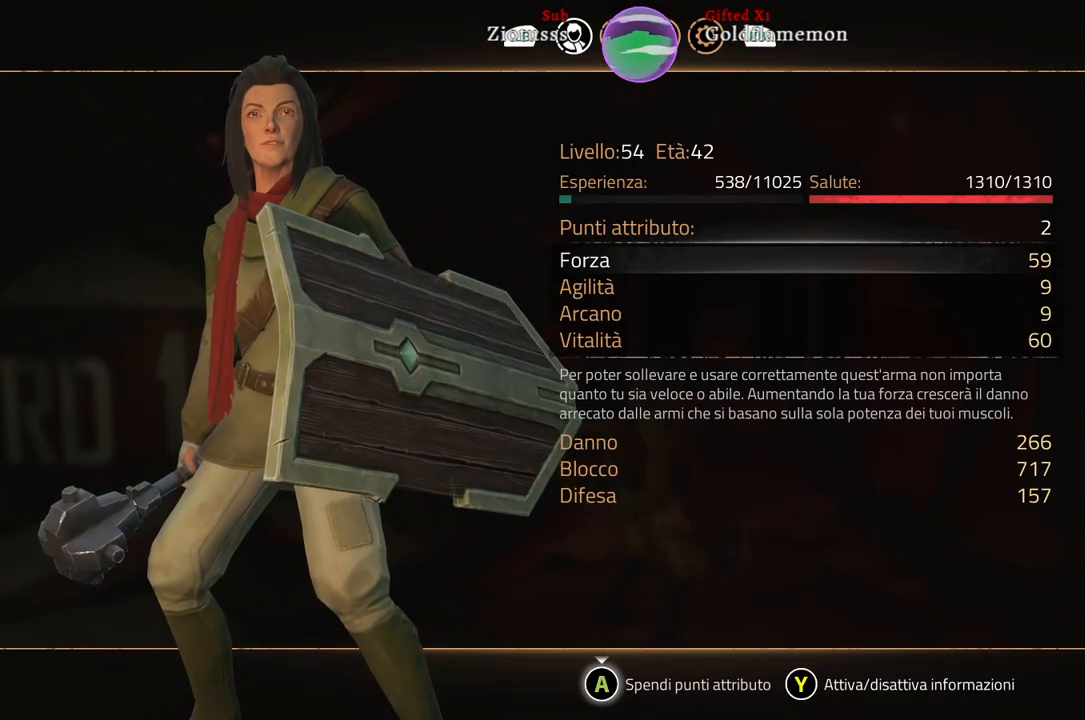
{"buttons": [], "left_stick": "down", "right_stick": "center", "events": [[133, "left_stick", "down"], [333, "left_stick", "center"], [417, "left_stick", "down"]]}
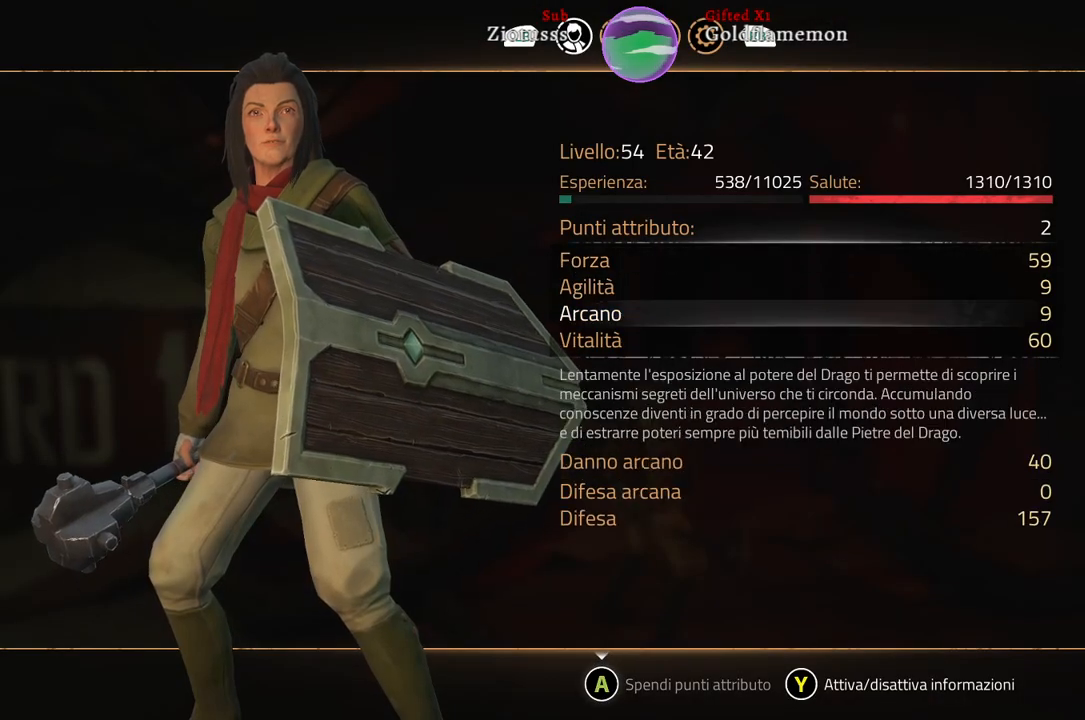
{"buttons": [], "left_stick": "up", "right_stick": "center", "events": [[117, "left_stick", "center"], [333, "left_stick", "up"]]}
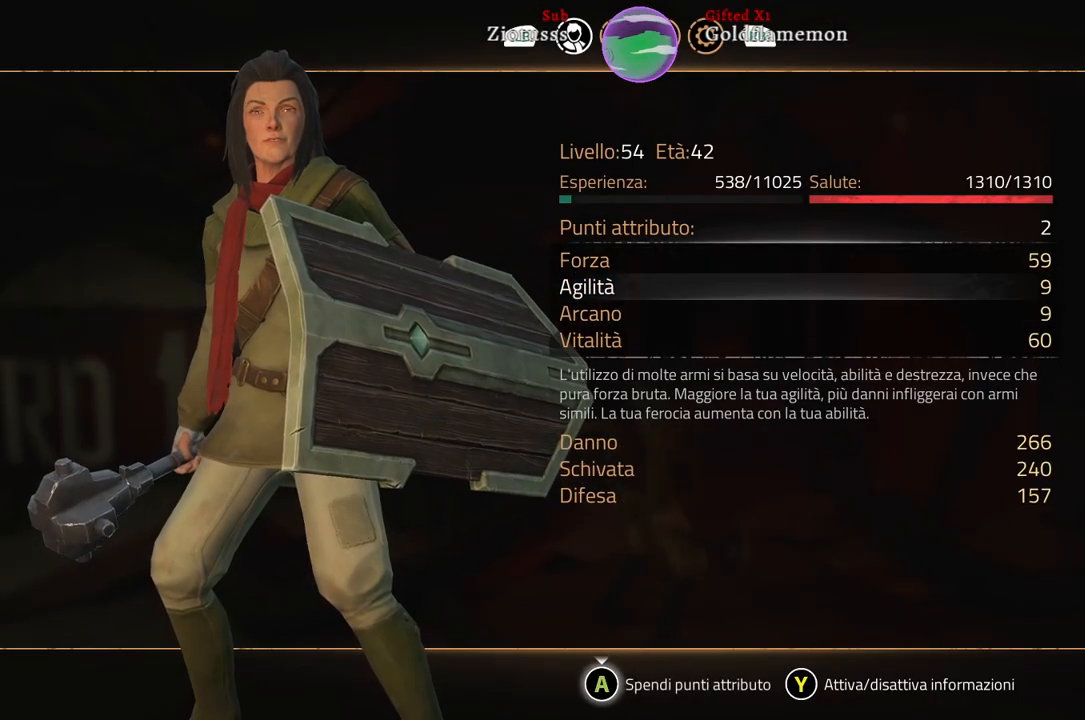
{"buttons": [], "left_stick": "center", "right_stick": "center", "events": [[17, "left_stick", "center"], [100, "left_stick", "up"], [283, "left_stick", "center"], [333, "A", "down"], [450, "A", "up"]]}
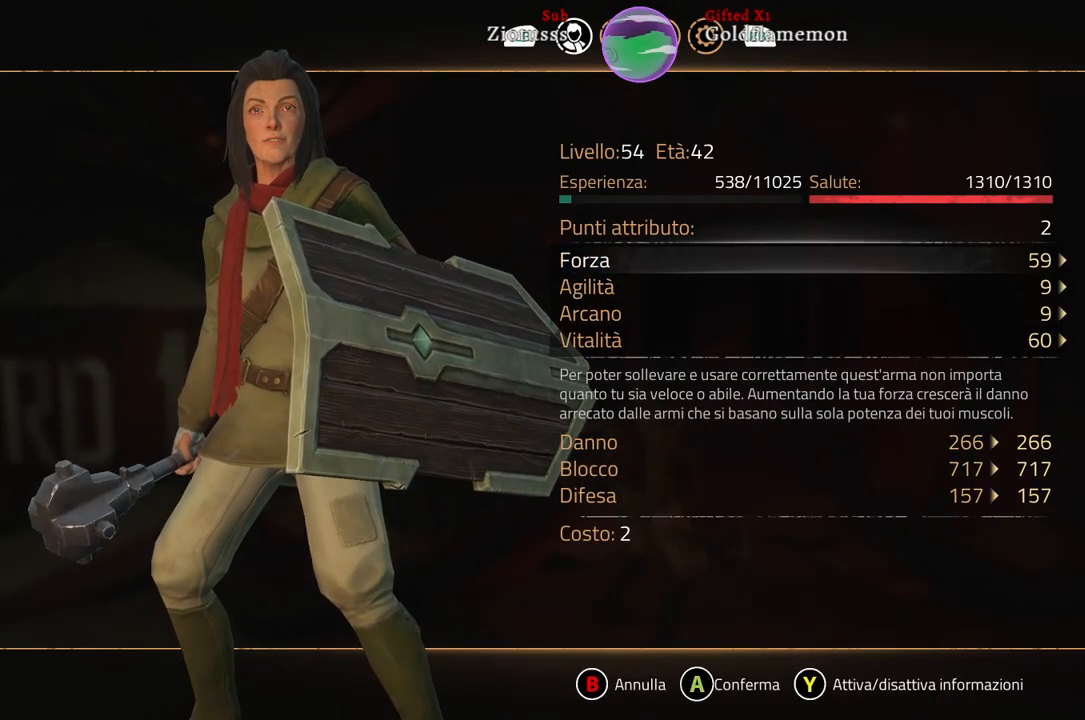
{"buttons": [], "left_stick": "center", "right_stick": "center", "events": []}
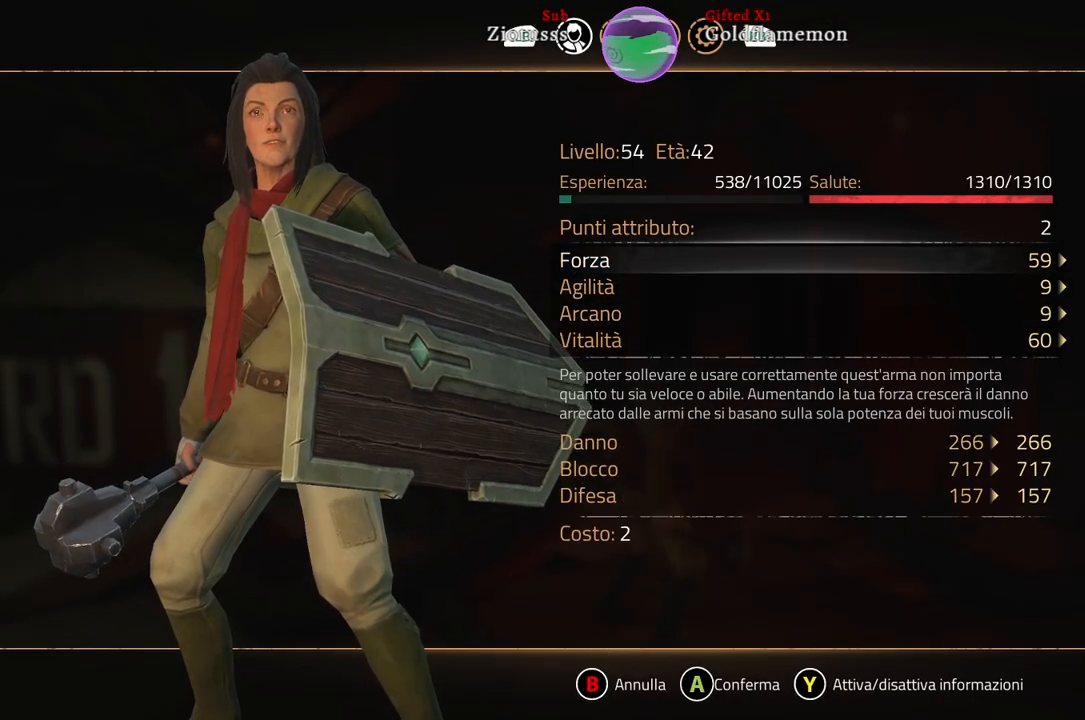
{"buttons": [], "left_stick": "center", "right_stick": "center", "events": [[67, "B", "down"], [150, "B", "up"], [283, "left_stick", "down"], [483, "left_stick", "center"]]}
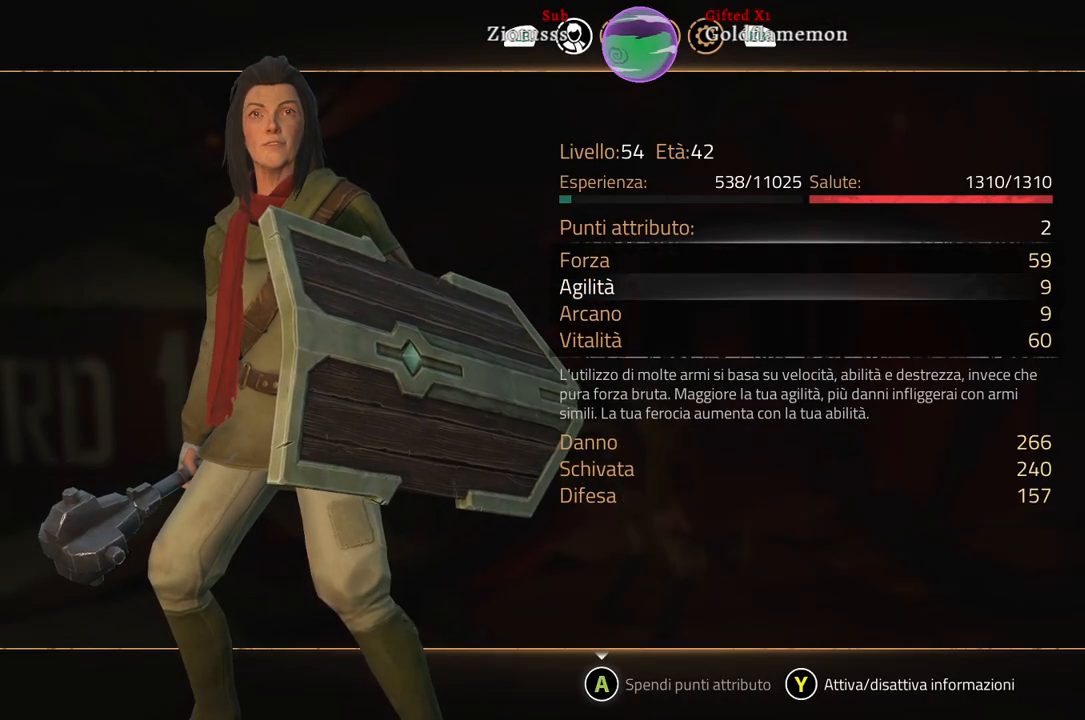
{"buttons": [], "left_stick": "center", "right_stick": "center", "events": [[83, "left_stick", "down"], [267, "left_stick", "center"]]}
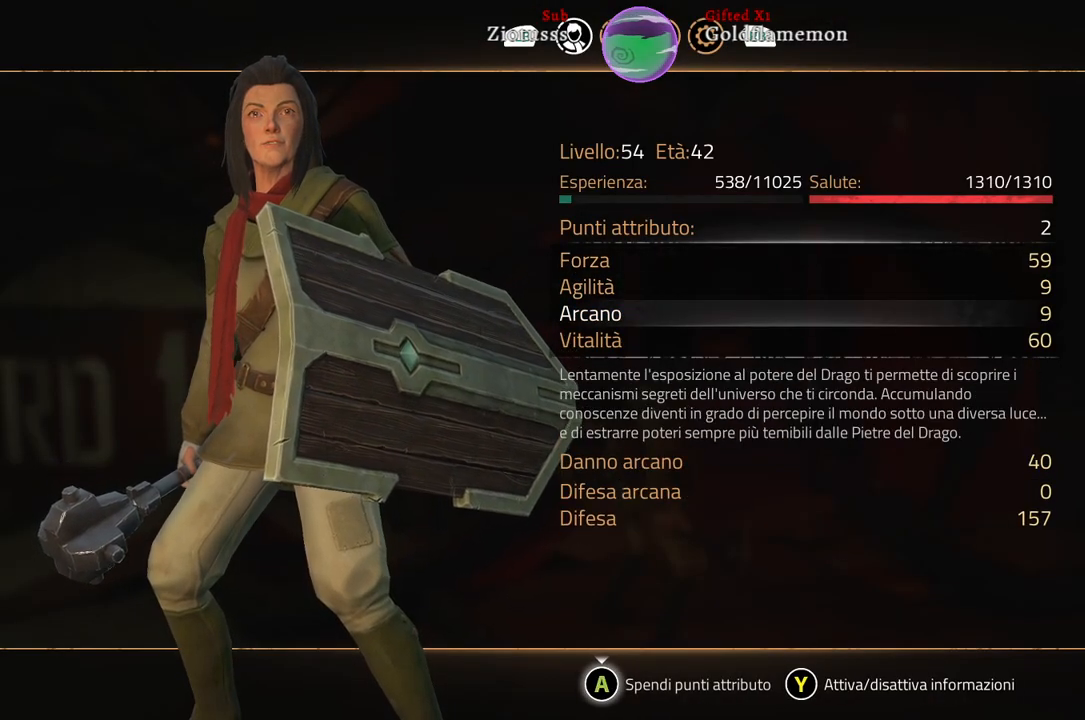
{"buttons": [], "left_stick": "center", "right_stick": "center", "events": []}
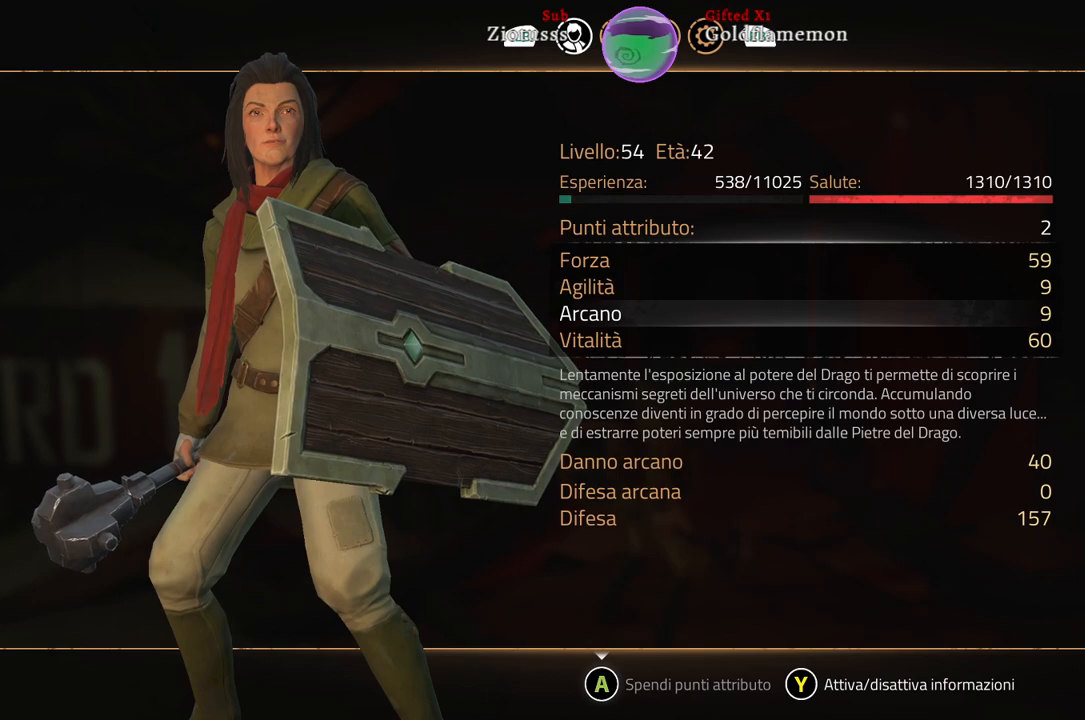
{"buttons": [], "left_stick": "center", "right_stick": "center", "events": [[283, "A", "down"], [383, "A", "up"]]}